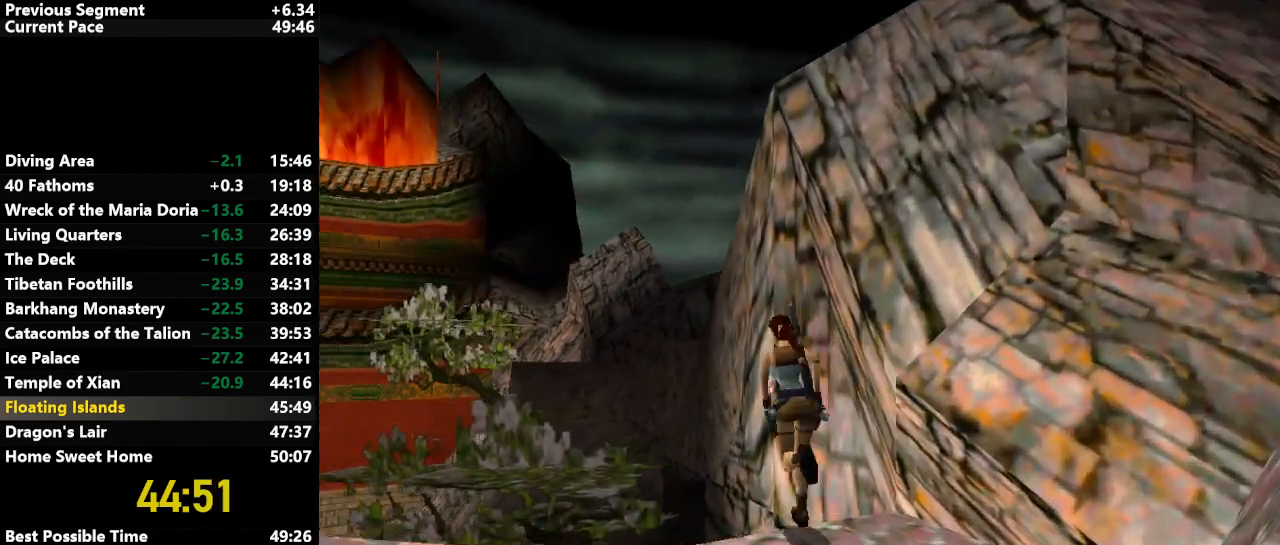
Gameplay with keyboard; each line is a JSON object with the keys held at the frame after it. "events" lists presses ("down") and releases ("up") of "action", "down", "draw", "escape", "f5", "f6", "flare", "jump", "l_med", "left", "look", "lstep", "right", "roll", "rstep", "s_med", "up" and "walk" between this image and that frame as [ms after this image, input, new state], when the widget could be followed in between. No other keys are recorded. Mouse input is not recorded. Key names are as the overlay labels them; some are game actions (e.g. jump) rather than physical keys.
{"keys": ["up"], "events": [[133, "left", "up"], [233, "jump", "up"], [233, "left", "down"], [367, "left", "up"]]}
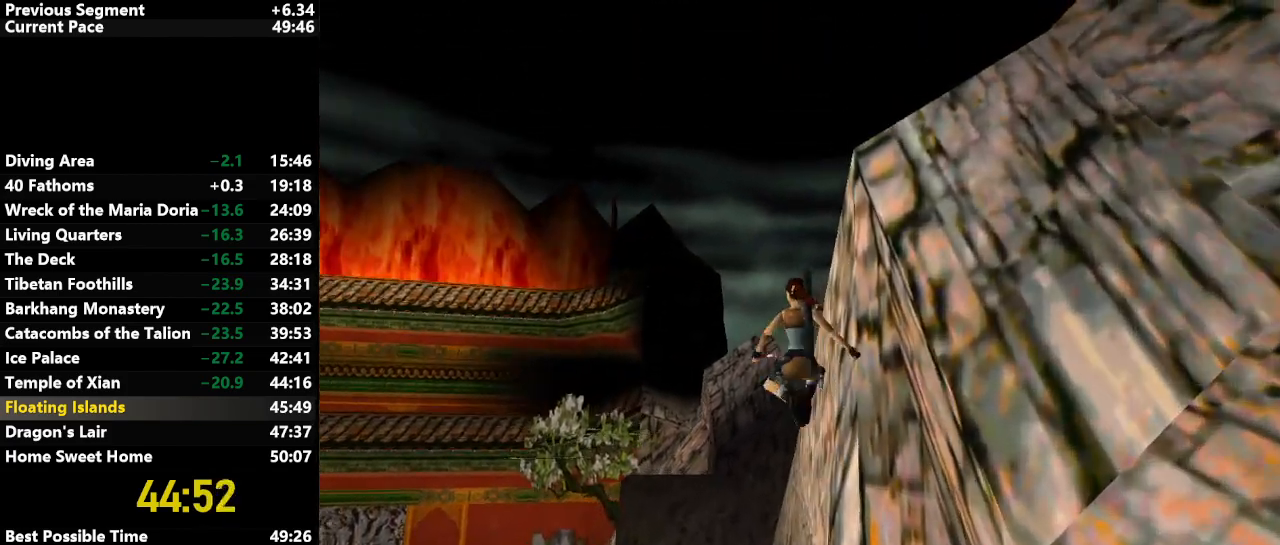
{"keys": ["right", "up"], "events": [[150, "right", "down"]]}
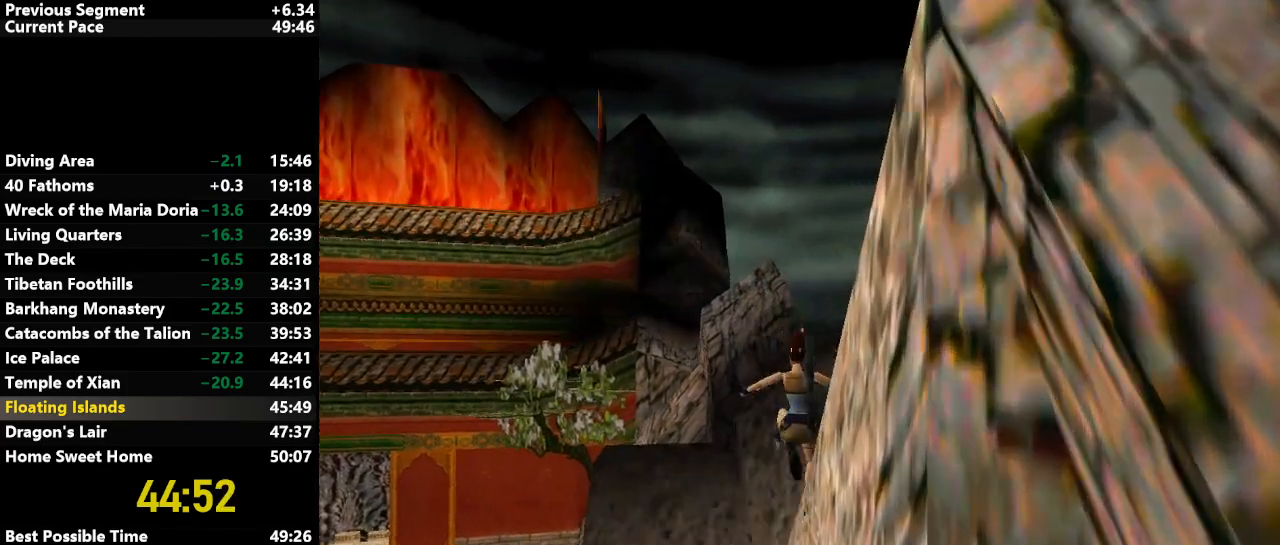
{"keys": ["left", "up"], "events": [[67, "right", "up"], [350, "jump", "down"], [350, "left", "down"], [500, "jump", "up"]]}
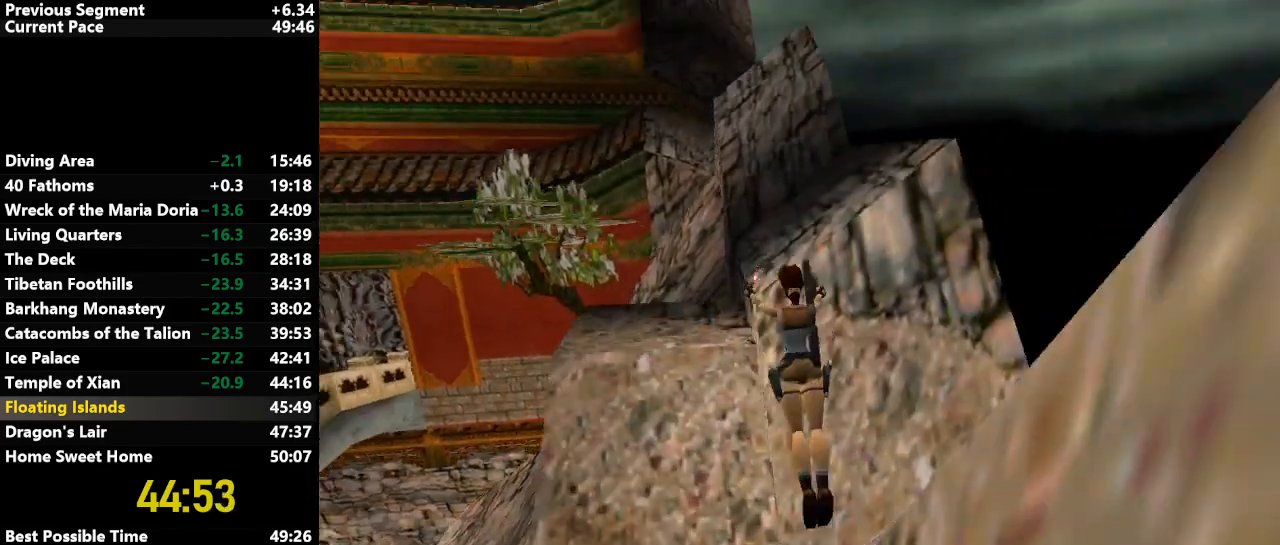
{"keys": ["left", "up"], "events": [[317, "left", "up"], [467, "left", "down"]]}
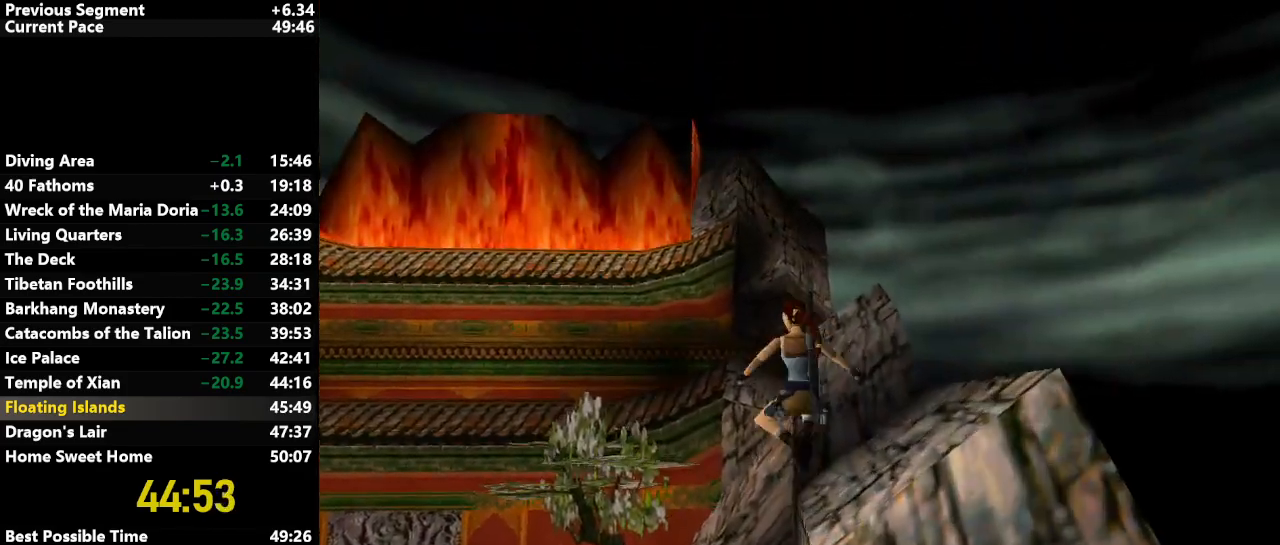
{"keys": ["up"], "events": [[50, "left", "up"], [233, "f5", "down"], [333, "f5", "up"]]}
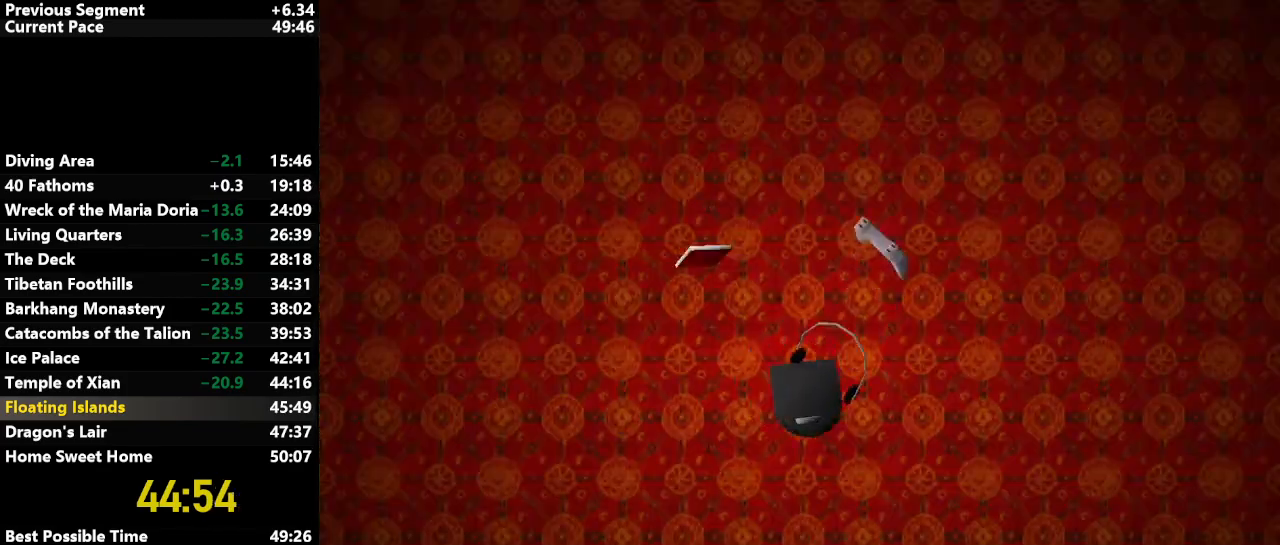
{"keys": [], "events": [[17, "up", "up"]]}
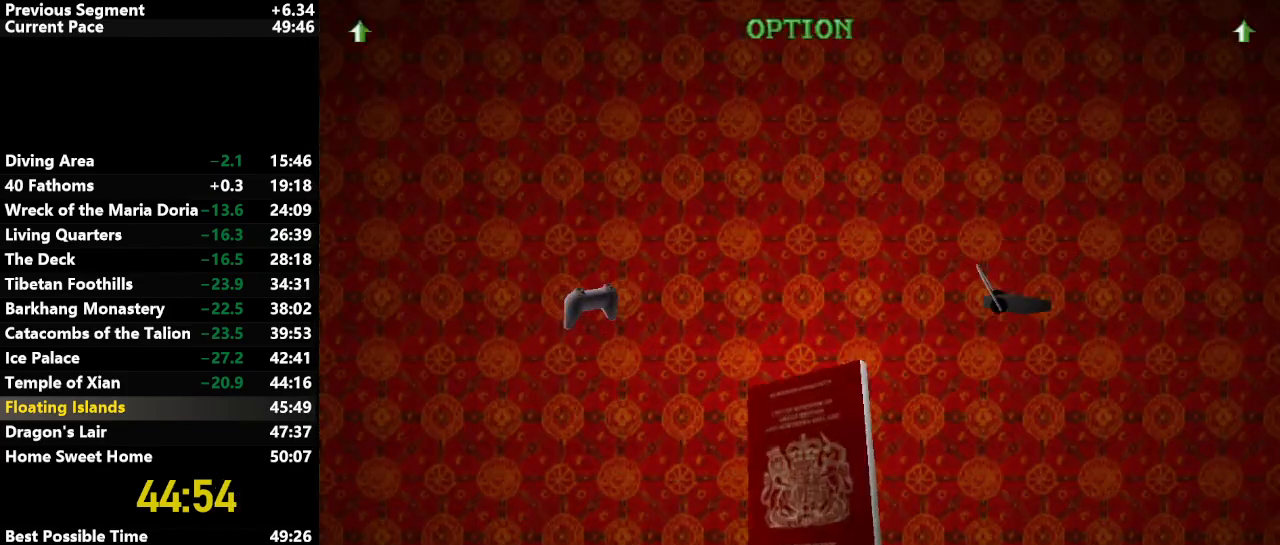
{"keys": [], "events": []}
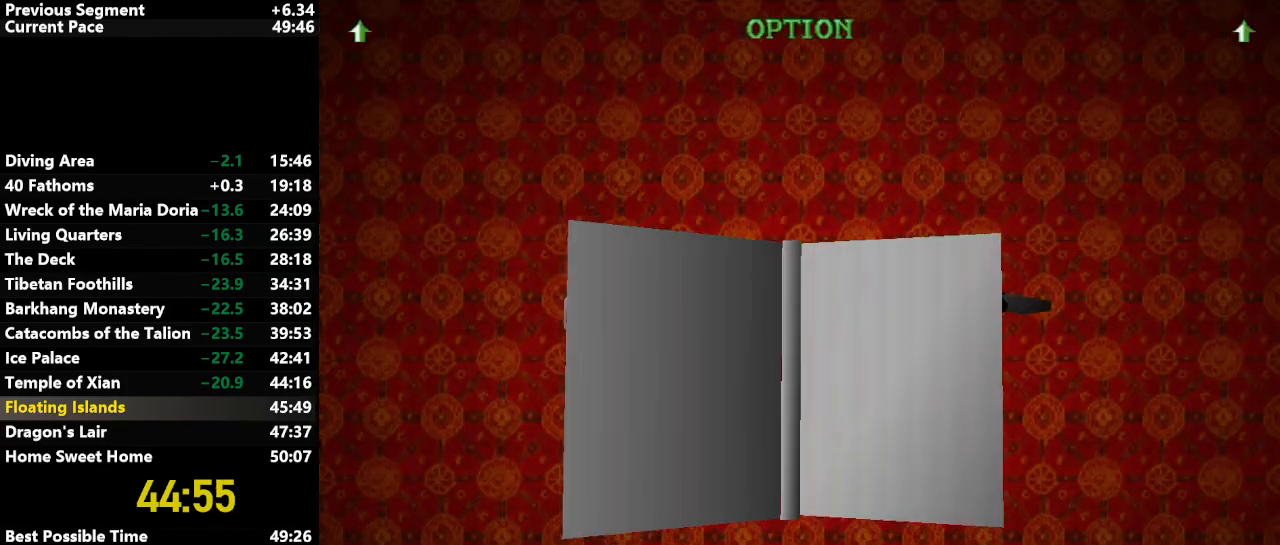
{"keys": [], "events": [[183, "action", "down"], [283, "action", "up"]]}
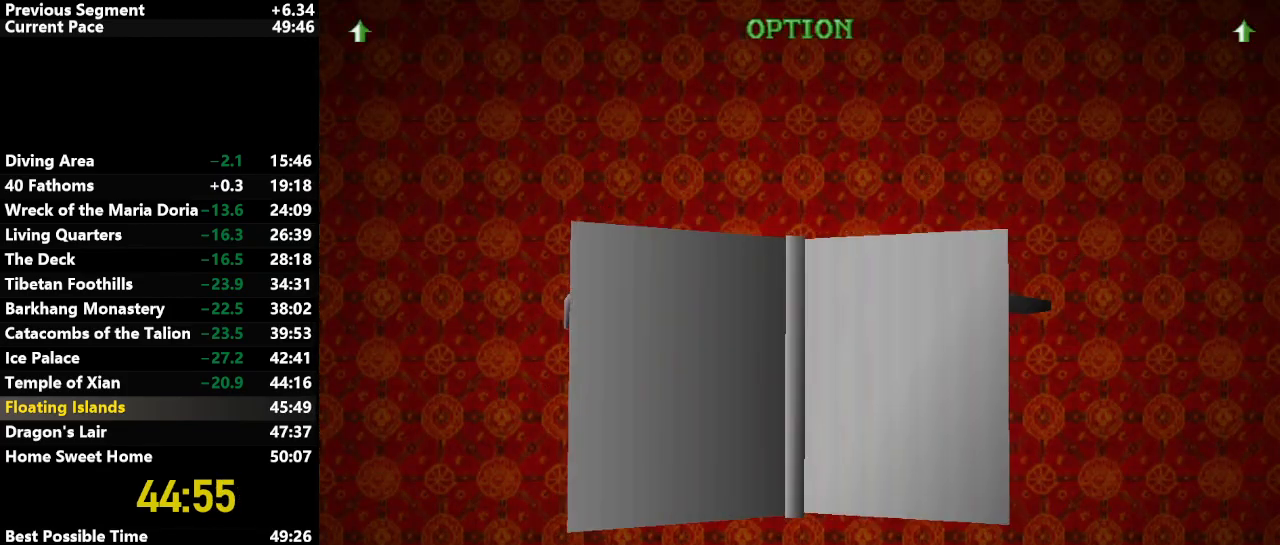
{"keys": ["up"], "events": [[500, "up", "down"]]}
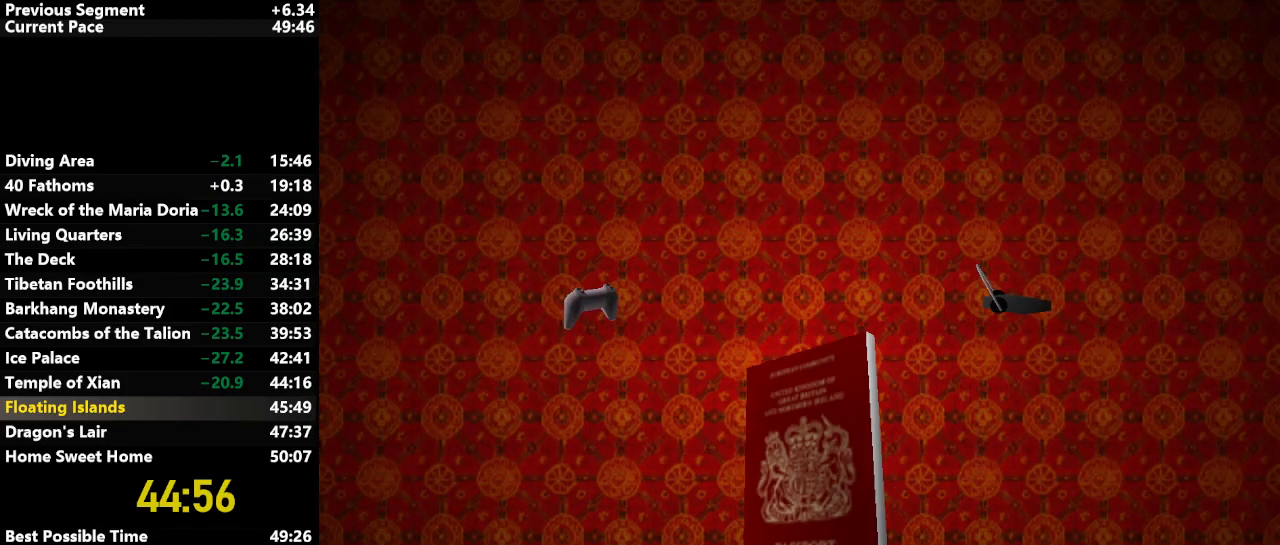
{"keys": ["up"], "events": []}
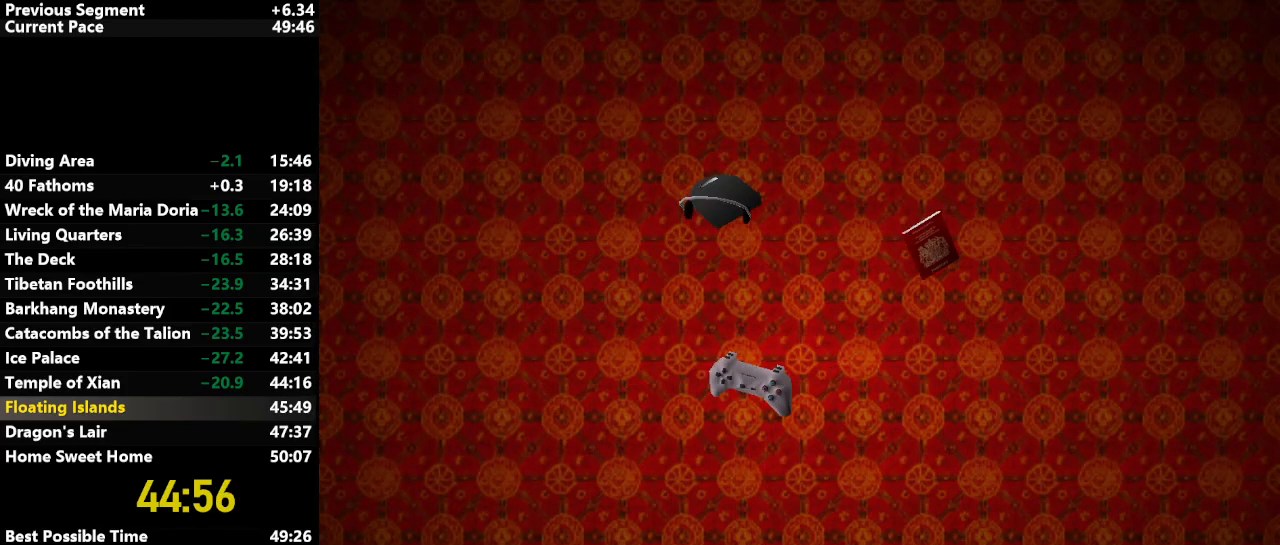
{"keys": ["look", "up"], "events": [[350, "look", "down"]]}
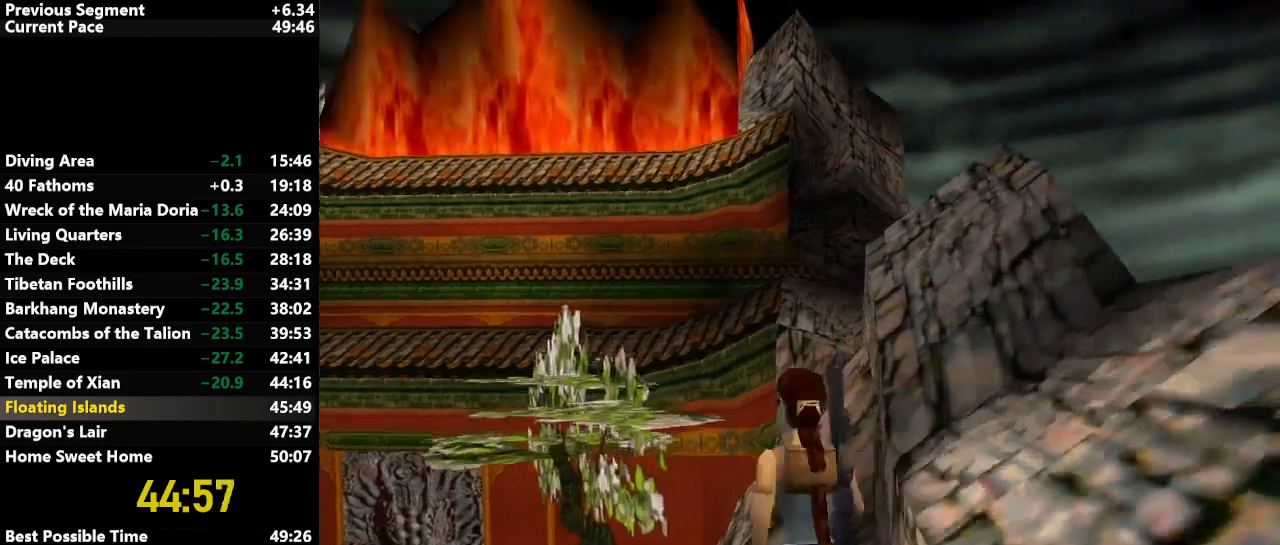
{"keys": ["left", "up"], "events": [[183, "look", "up"], [467, "left", "down"]]}
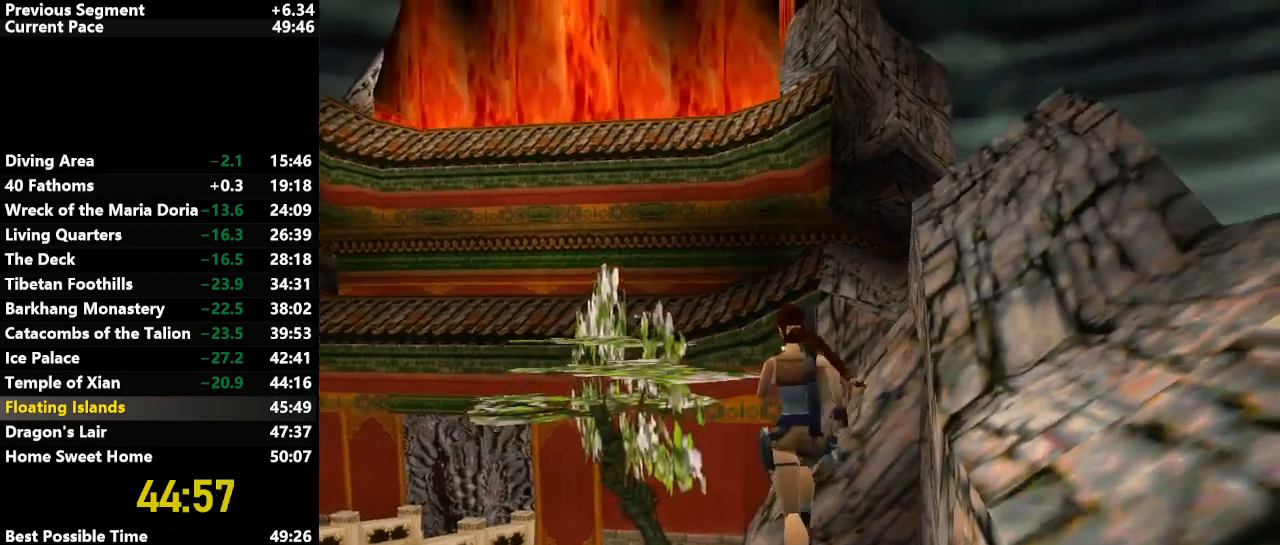
{"keys": ["up"], "events": [[50, "left", "up"], [200, "left", "down"], [383, "left", "up"]]}
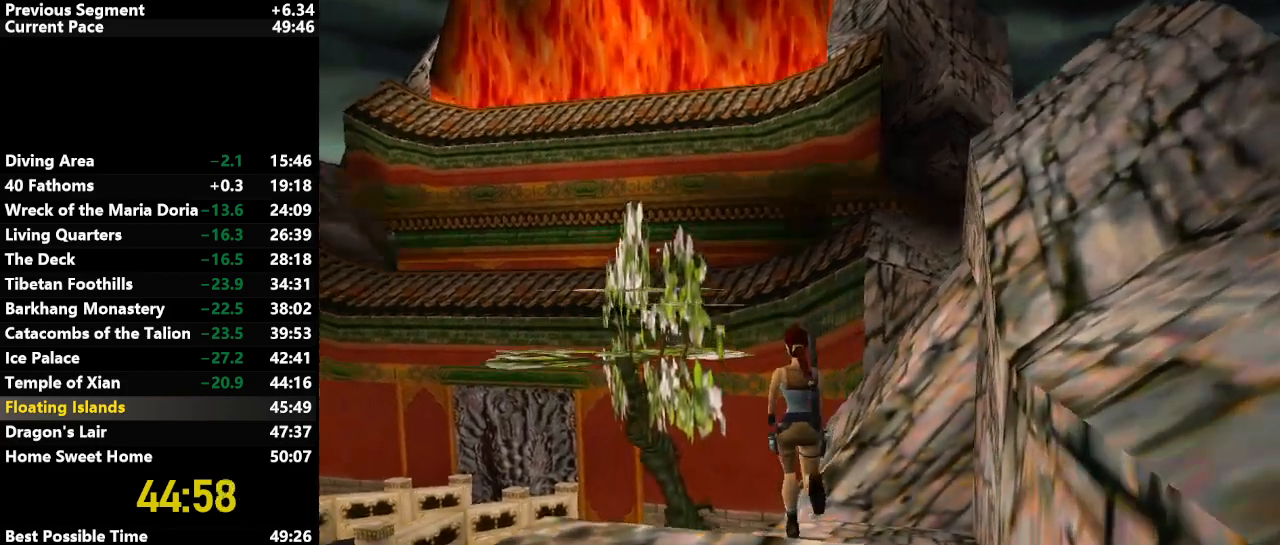
{"keys": ["up"], "events": [[300, "right", "down"], [383, "right", "up"]]}
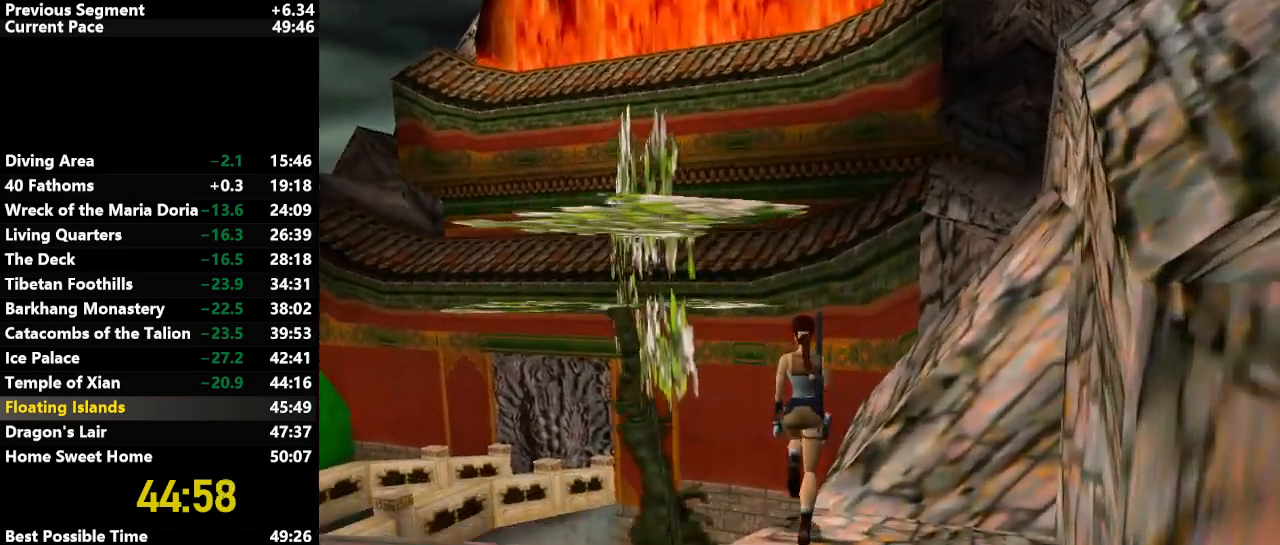
{"keys": ["right"], "events": [[133, "jump", "down"], [317, "jump", "up"], [317, "up", "up"], [467, "right", "down"]]}
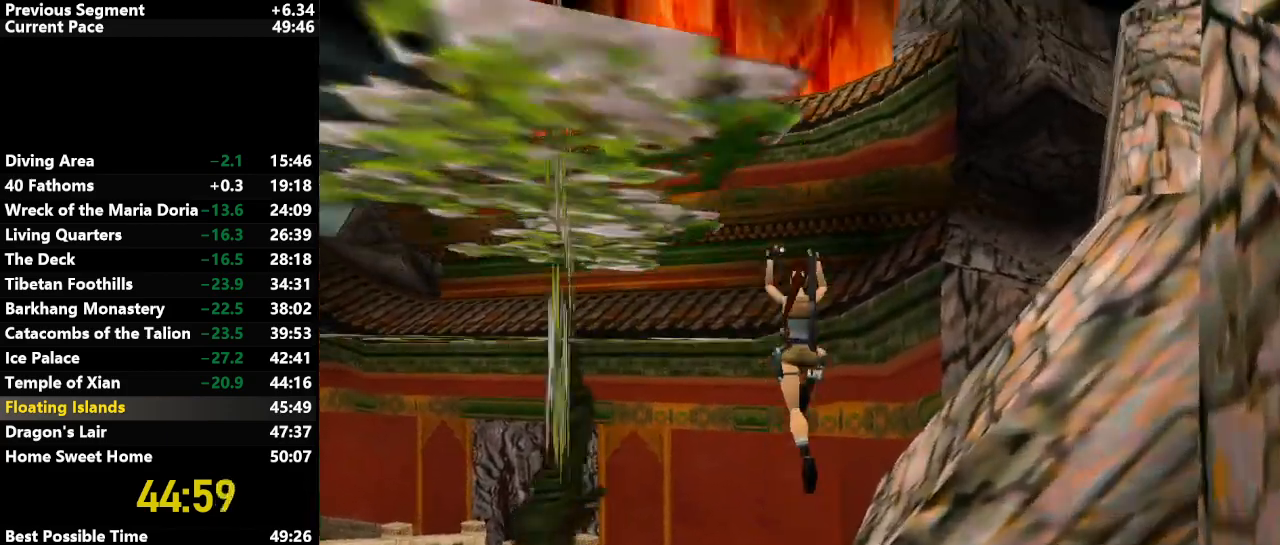
{"keys": ["right"], "events": [[283, "right", "up"], [383, "right", "down"]]}
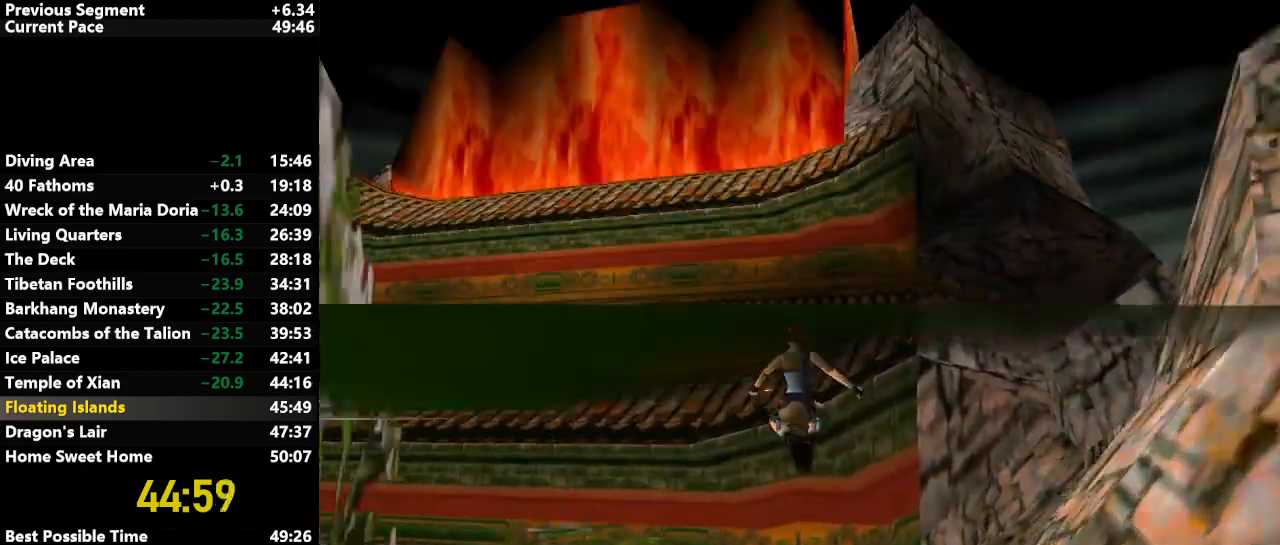
{"keys": ["right"], "events": []}
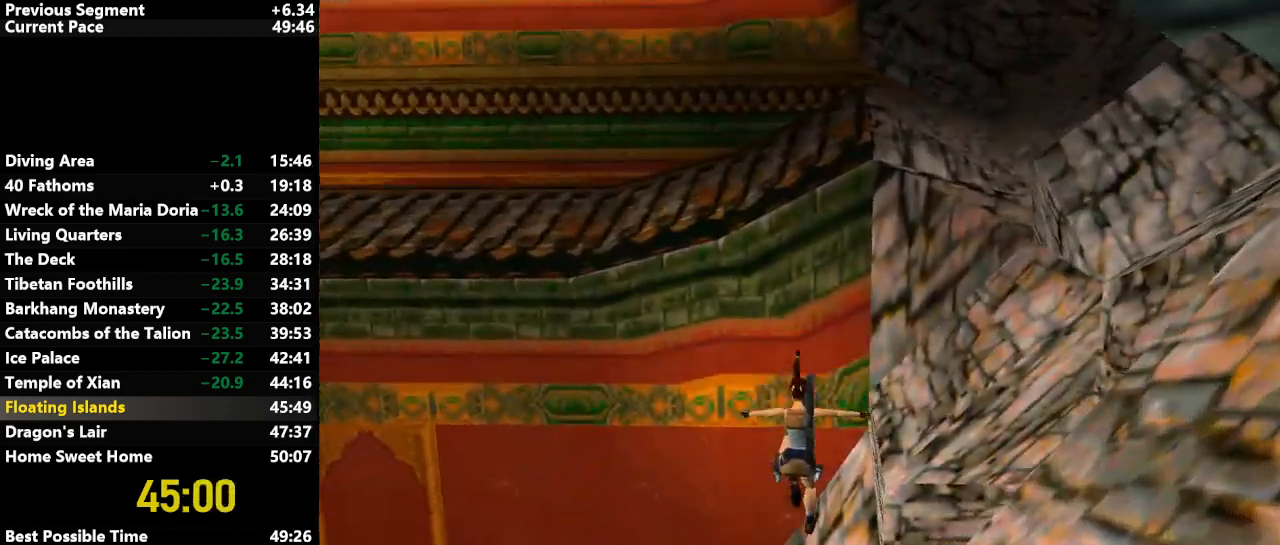
{"keys": [], "events": [[450, "right", "up"]]}
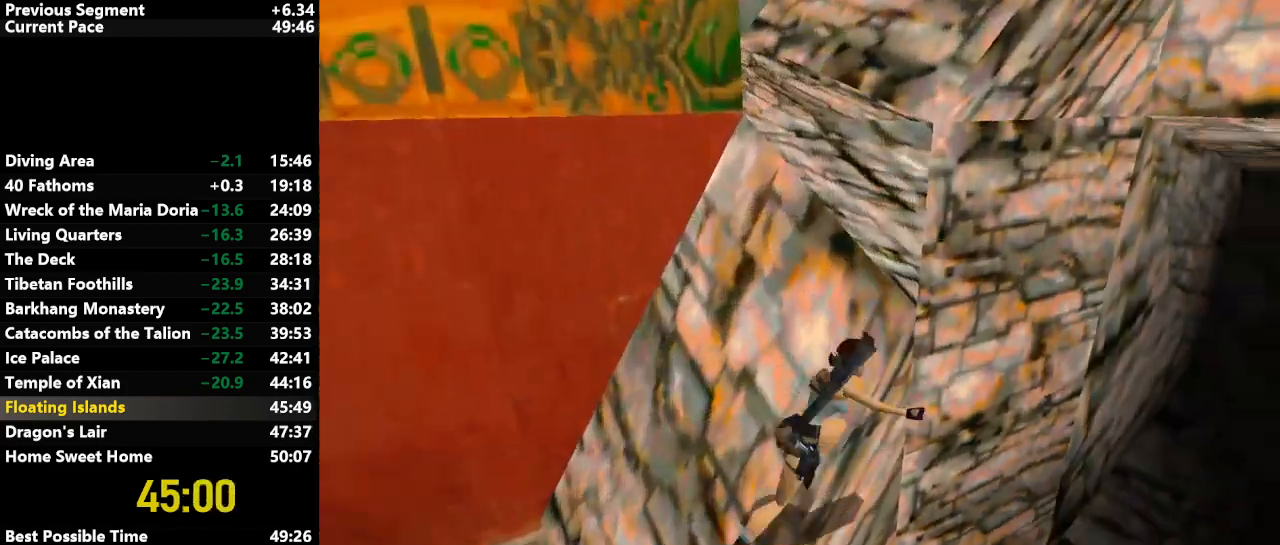
{"keys": ["action"], "events": [[150, "action", "down"]]}
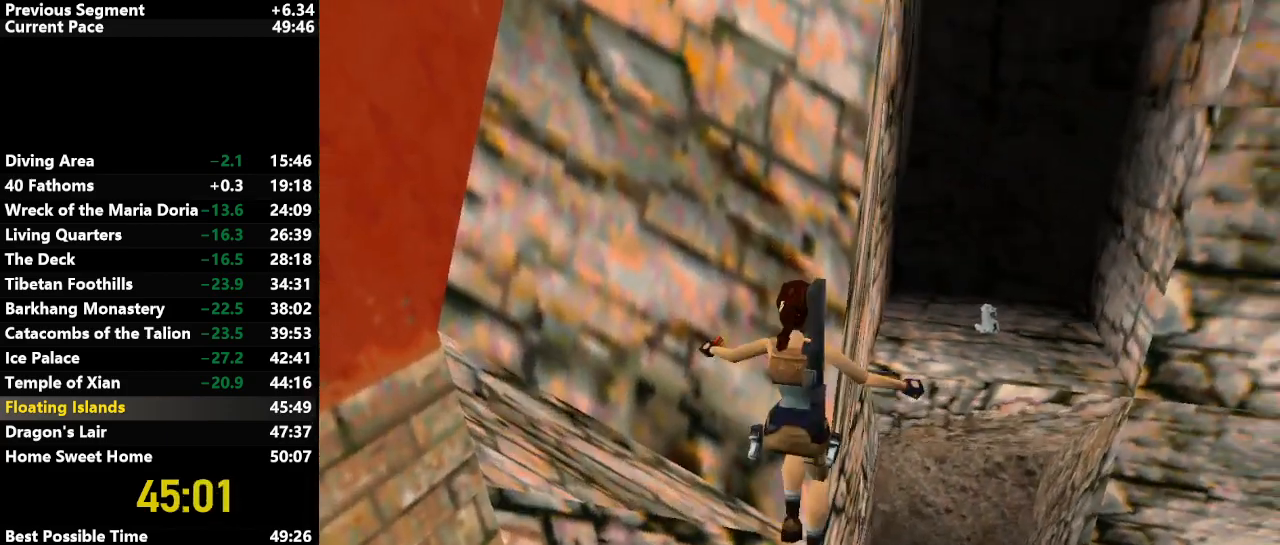
{"keys": [], "events": [[400, "action", "up"]]}
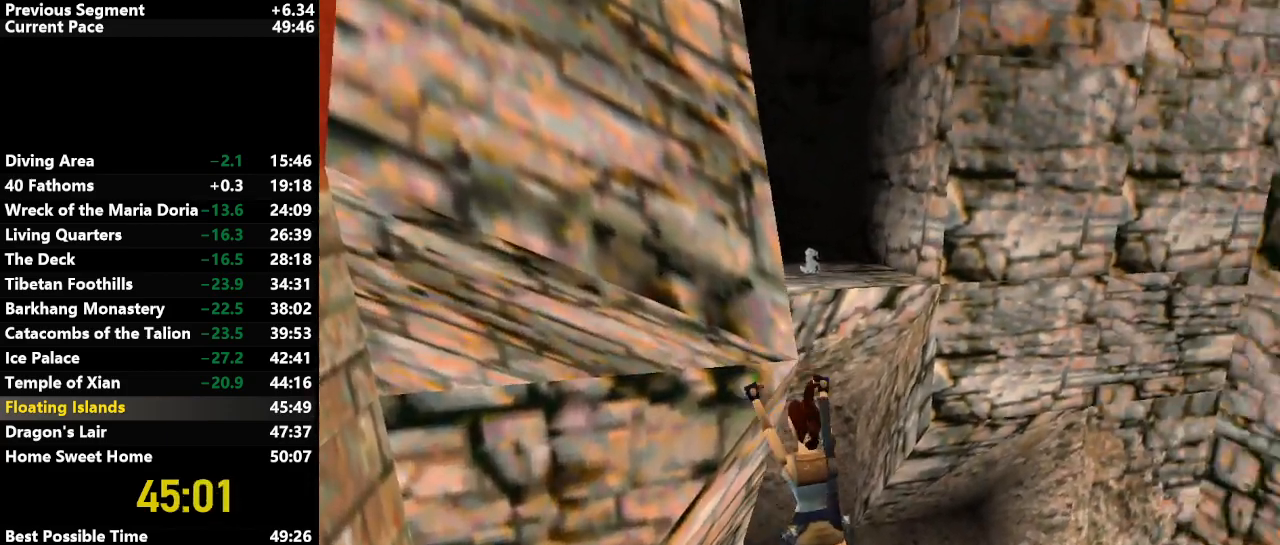
{"keys": ["jump", "left"], "events": [[133, "flare", "down"], [183, "flare", "up"], [367, "jump", "down"], [467, "left", "down"]]}
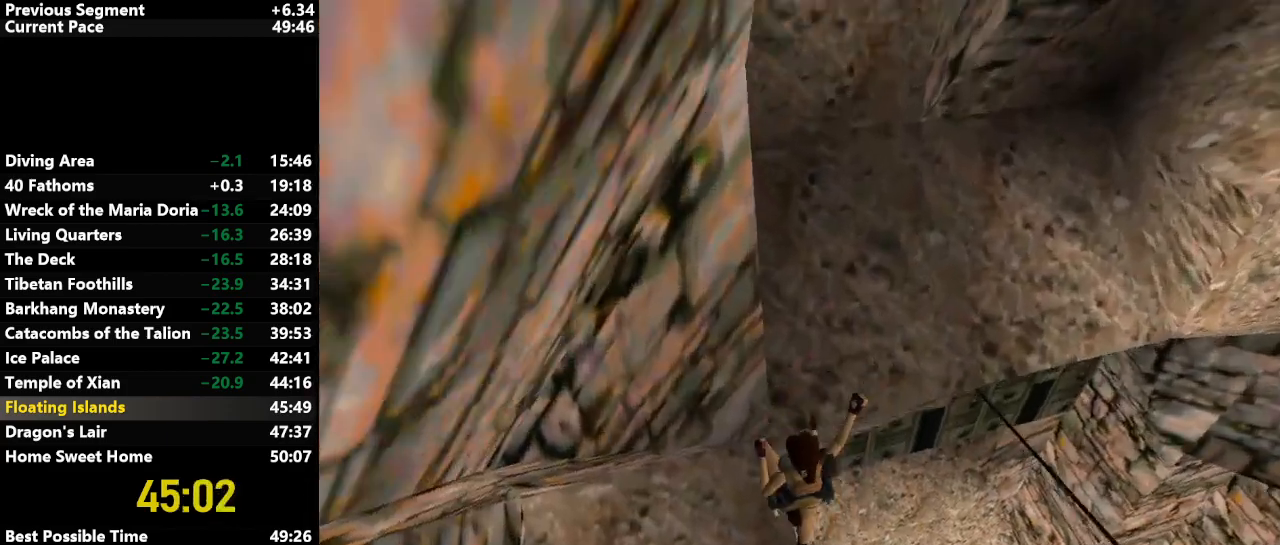
{"keys": [], "events": [[467, "jump", "up"], [467, "left", "up"]]}
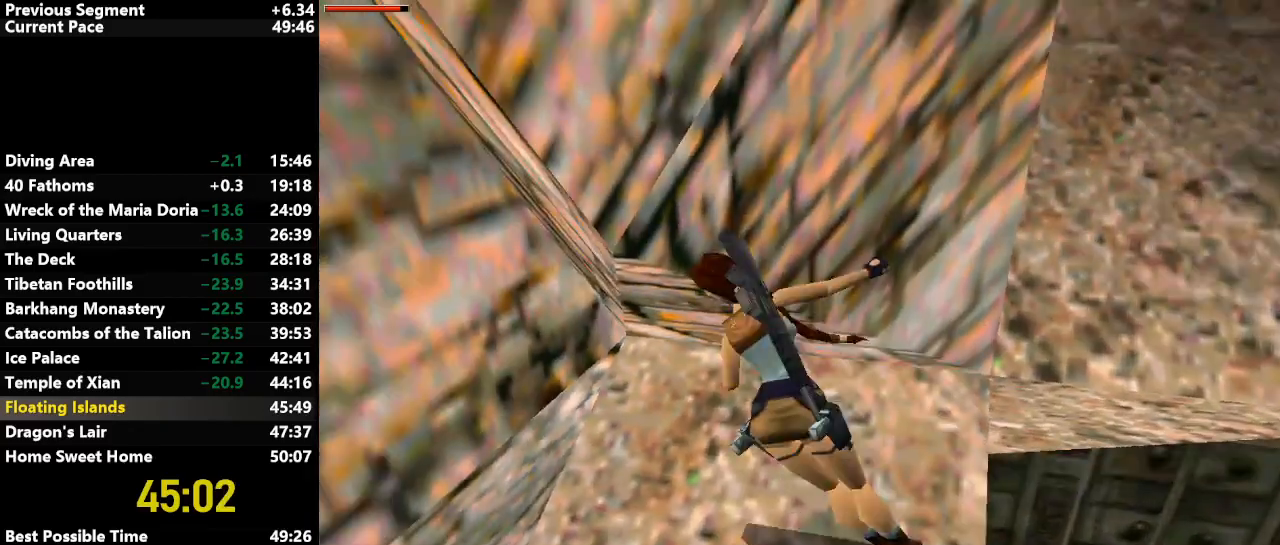
{"keys": [], "events": []}
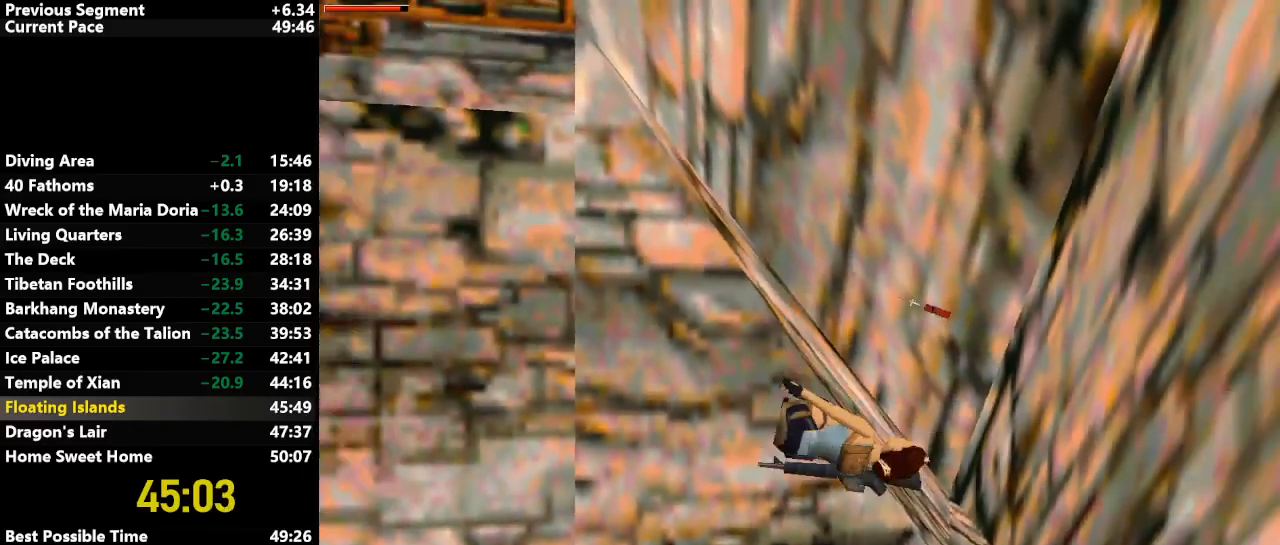
{"keys": [], "events": []}
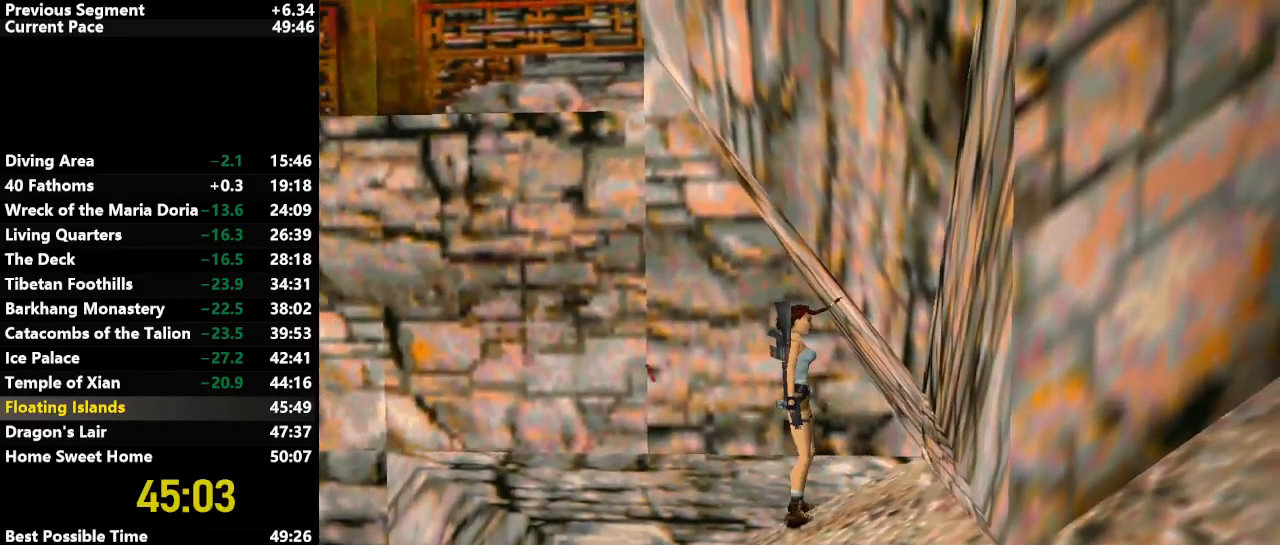
{"keys": ["flare"], "events": [[333, "up", "down"], [383, "up", "up"], [483, "flare", "down"]]}
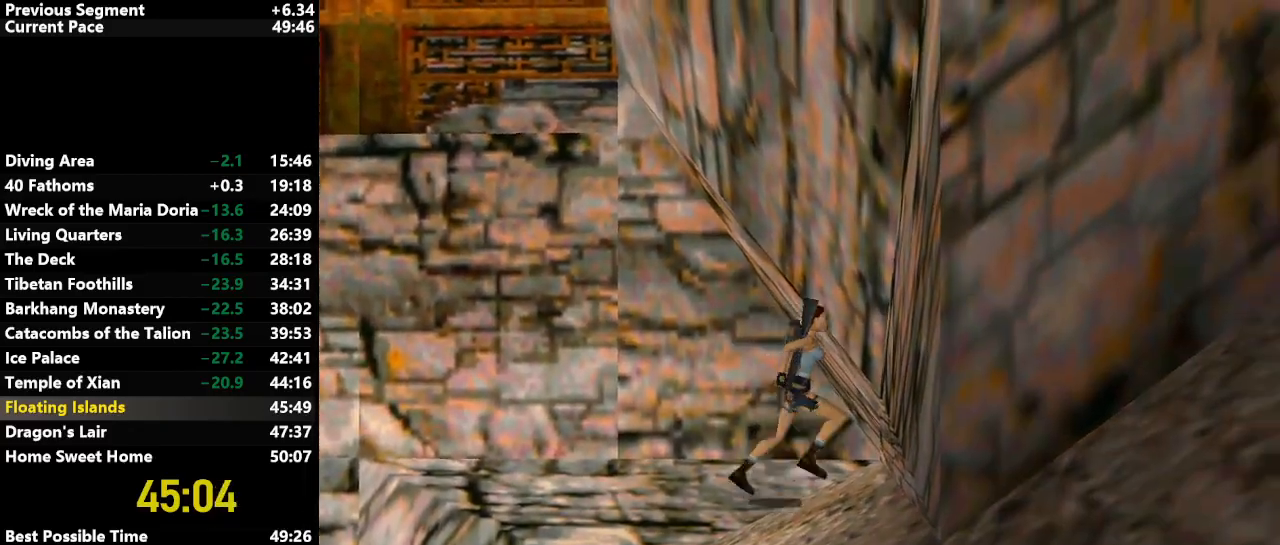
{"keys": ["right"], "events": [[17, "flare", "up"], [67, "right", "down"]]}
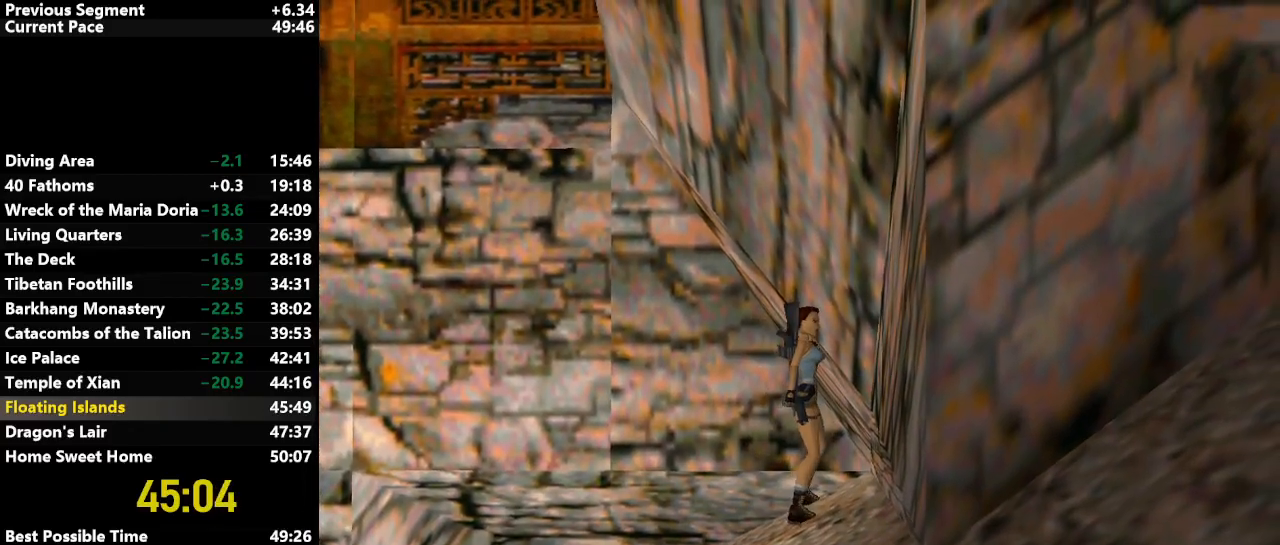
{"keys": ["right"], "events": []}
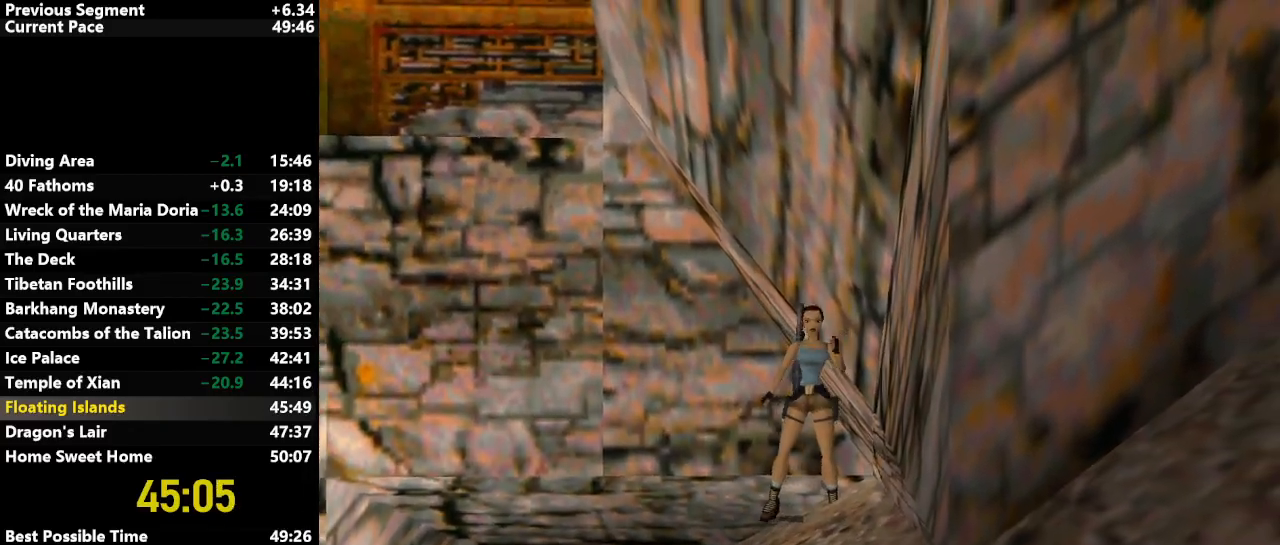
{"keys": ["left"], "events": [[233, "right", "up"], [467, "left", "down"]]}
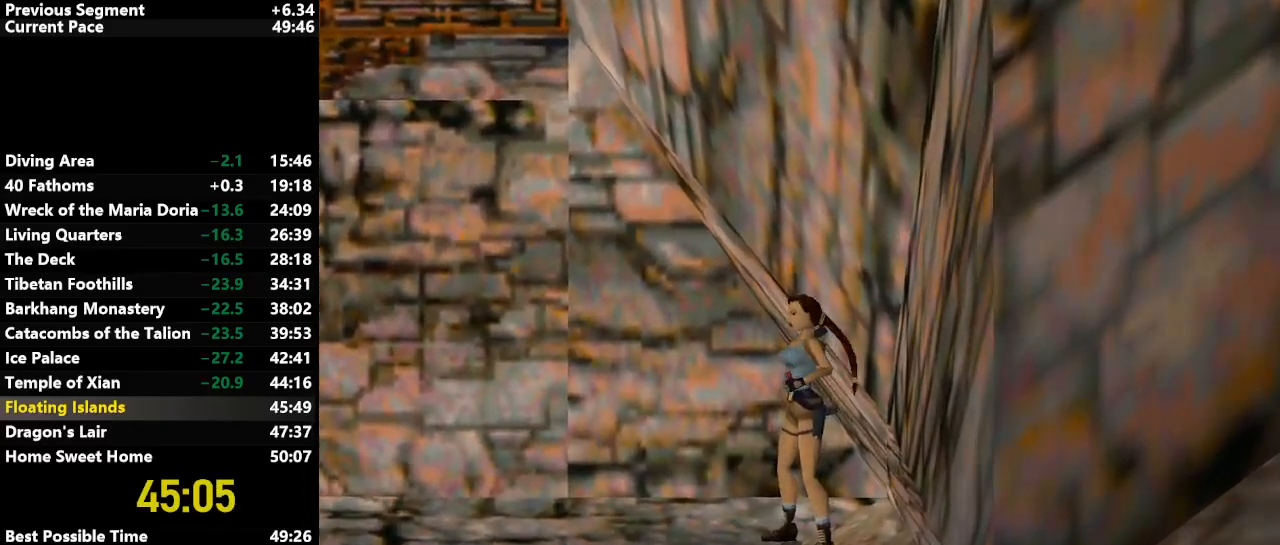
{"keys": [], "events": [[117, "left", "up"], [250, "right", "down"], [483, "right", "up"]]}
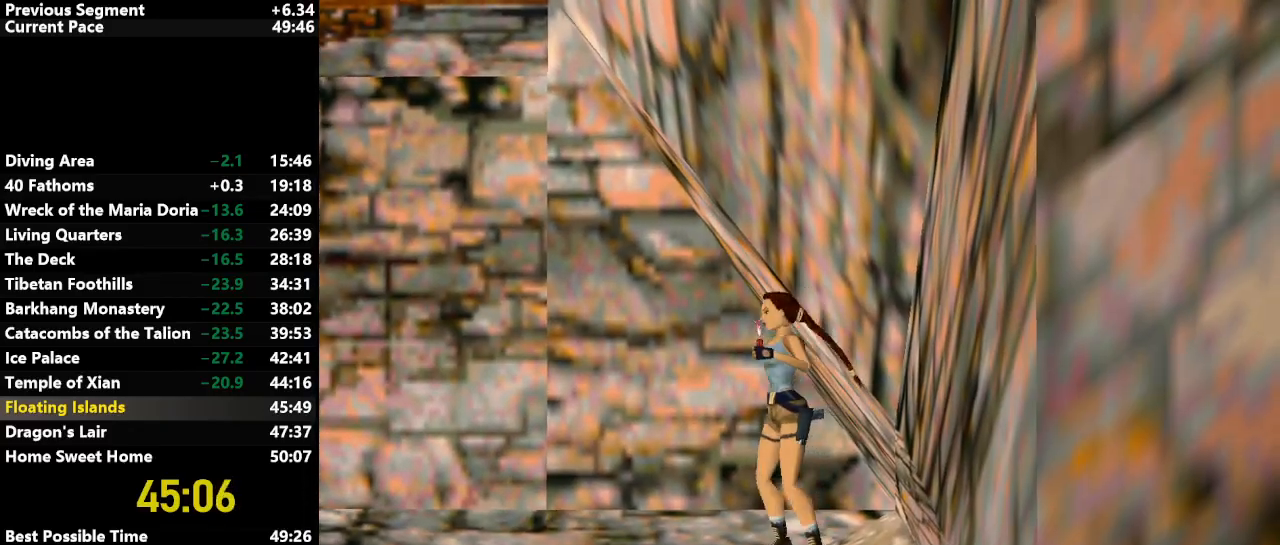
{"keys": [], "events": [[317, "right", "down"], [400, "right", "up"]]}